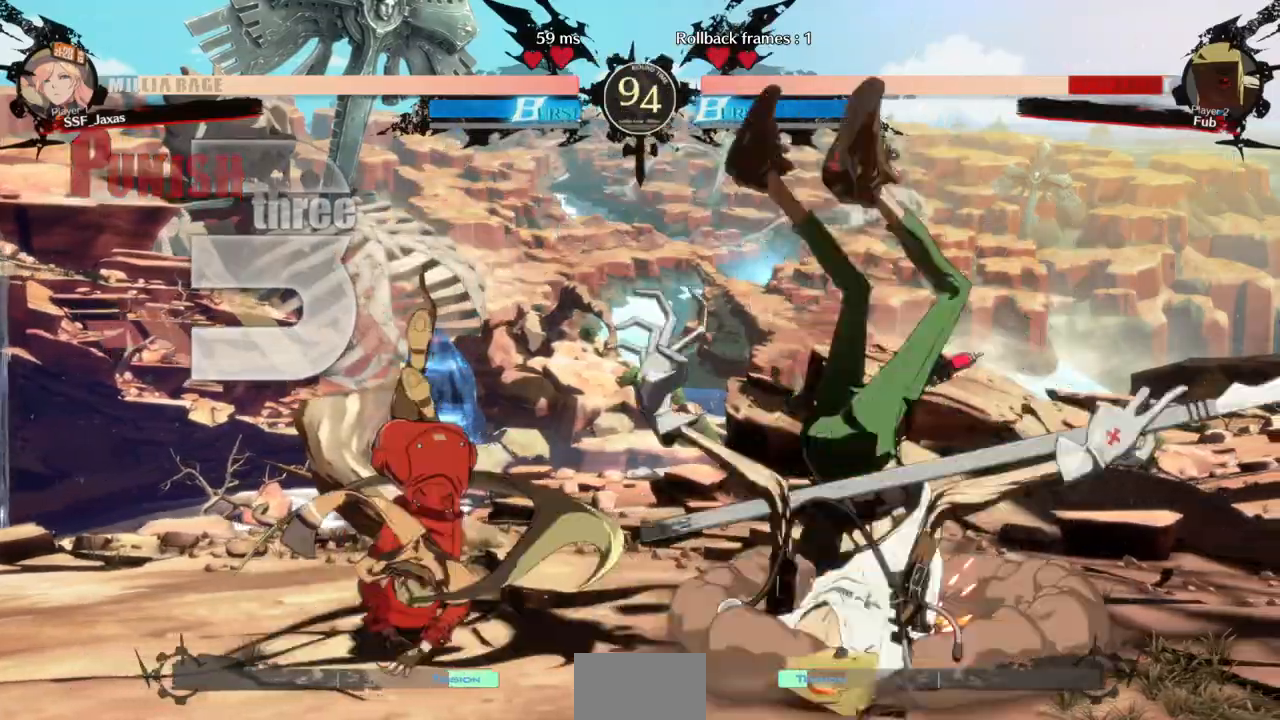
Gameplay with a controller (arcade stick); each line is a JSON object with the inputs held at the frame after it (dt_ms = milliseconds from this image to that frame). "events" lists button and stick changes between this image and that frame as [ms after this image, input, new state], when the widget could be followed in between. Not read: L3 R3 SELECT START.
{"dt_ms": 500, "buttons": []}
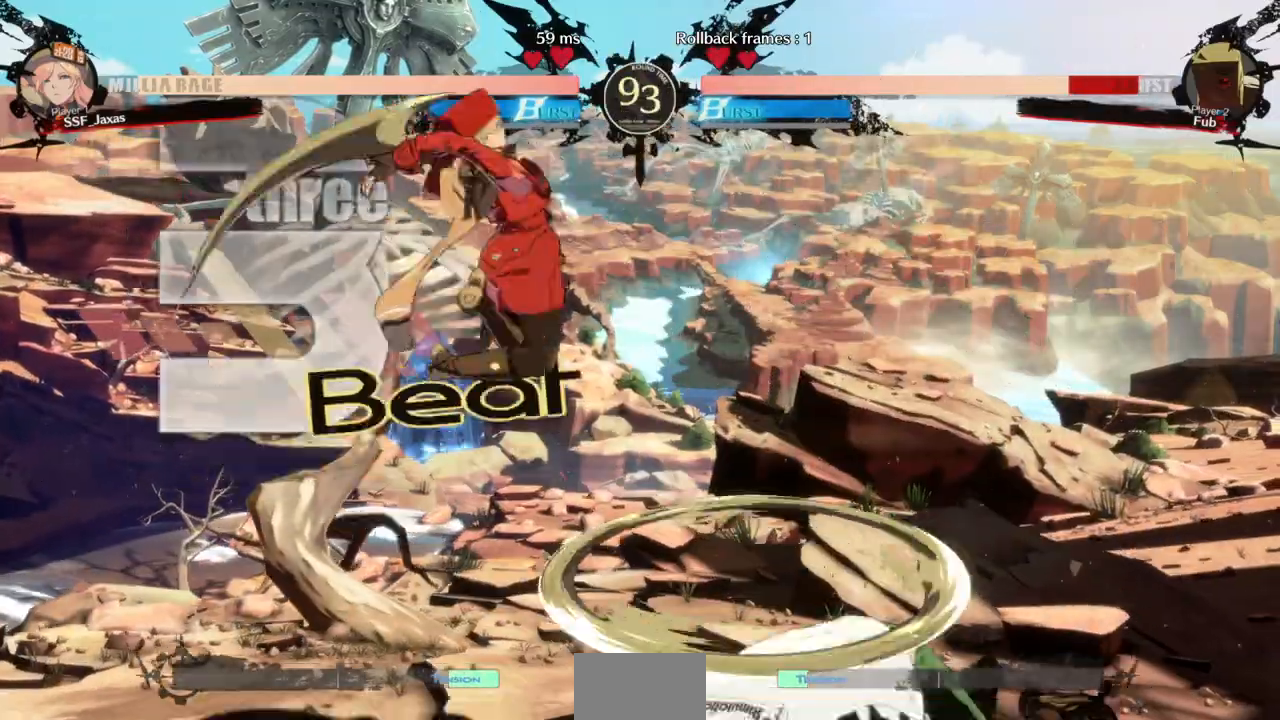
{"dt_ms": 1000, "buttons": []}
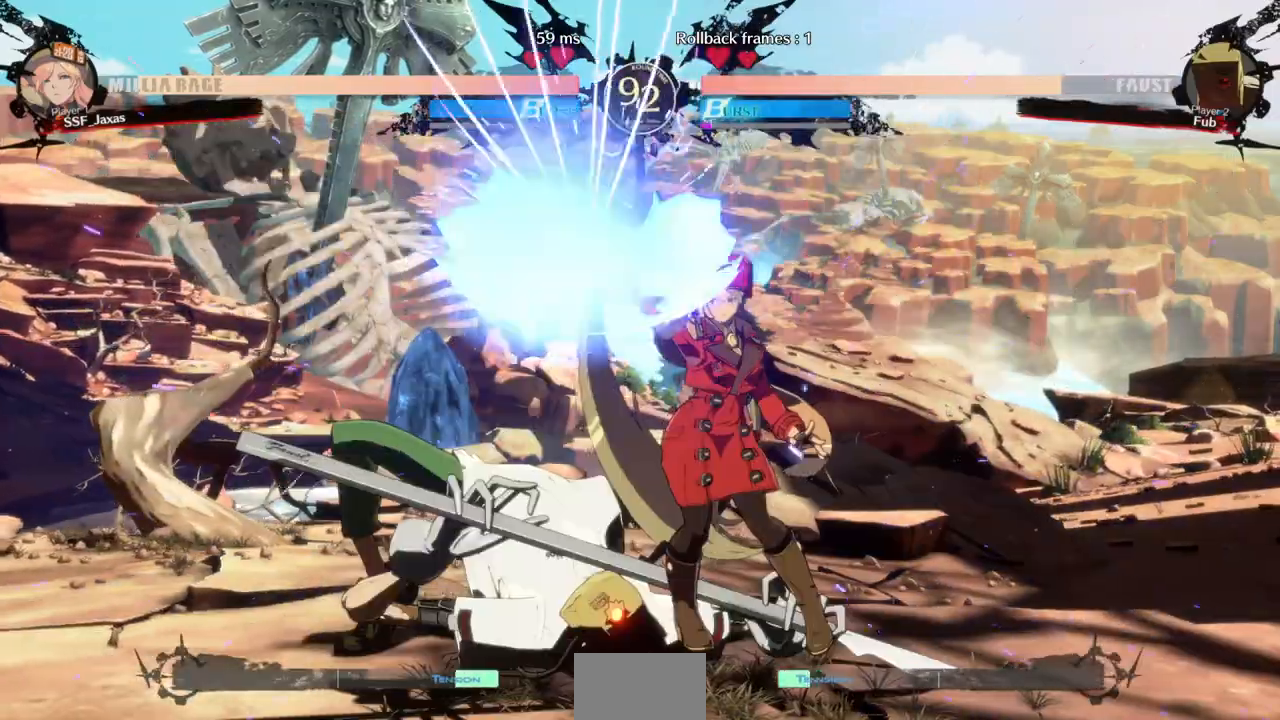
{"dt_ms": 500, "buttons": ["DPAD_DOWN"], "events": [[500, "DPAD_DOWN", "down"]]}
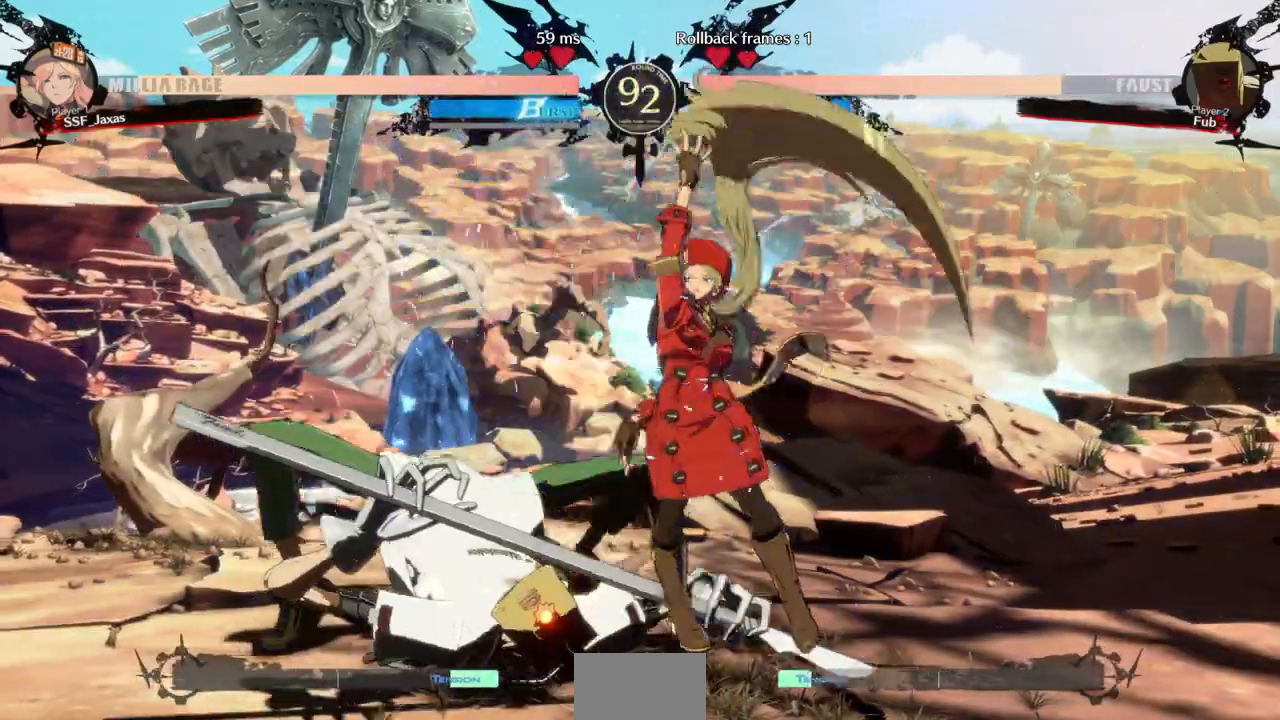
{"dt_ms": 500, "buttons": [], "events": [[67, "TRIANGLE", "down"], [167, "DPAD_DOWN", "up"], [233, "TRIANGLE", "up"]]}
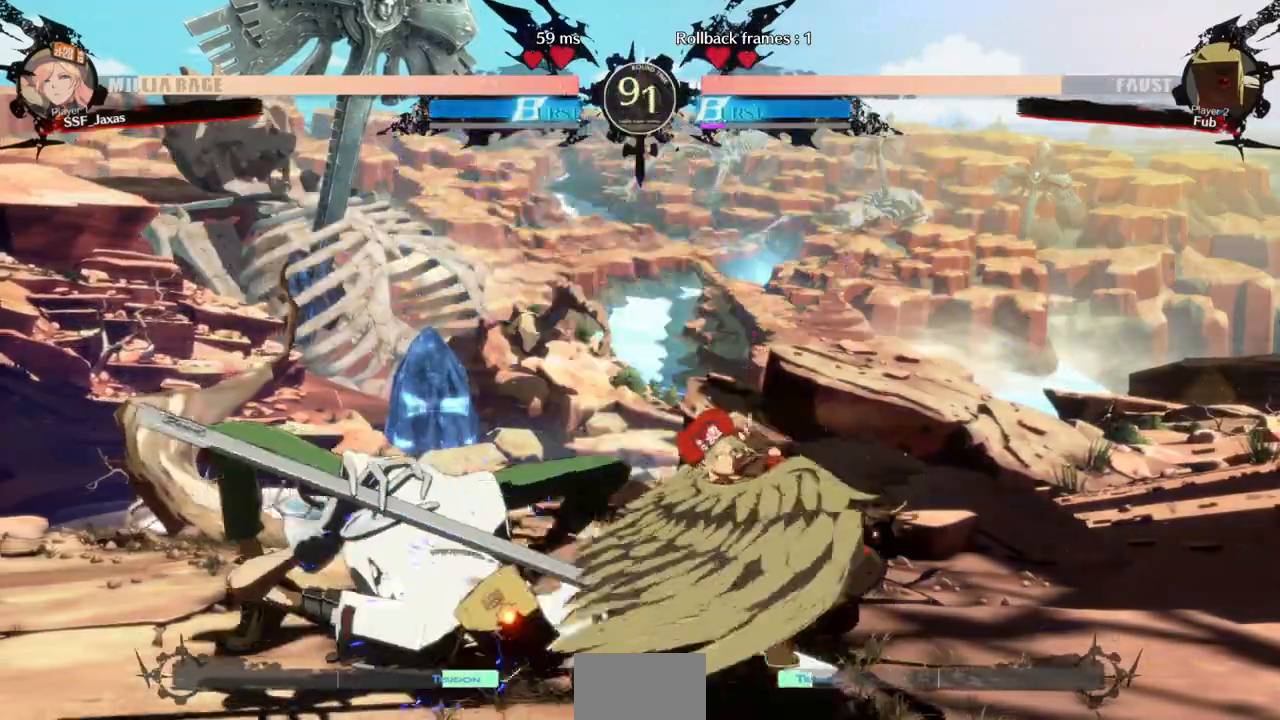
{"dt_ms": 500, "buttons": ["TRIANGLE", "DPAD_RIGHT"], "events": [[100, "R1", "down"], [233, "R1", "up"], [367, "DPAD_DOWN", "down"], [433, "DPAD_RIGHT", "down"], [467, "DPAD_DOWN", "up"], [500, "TRIANGLE", "down"]]}
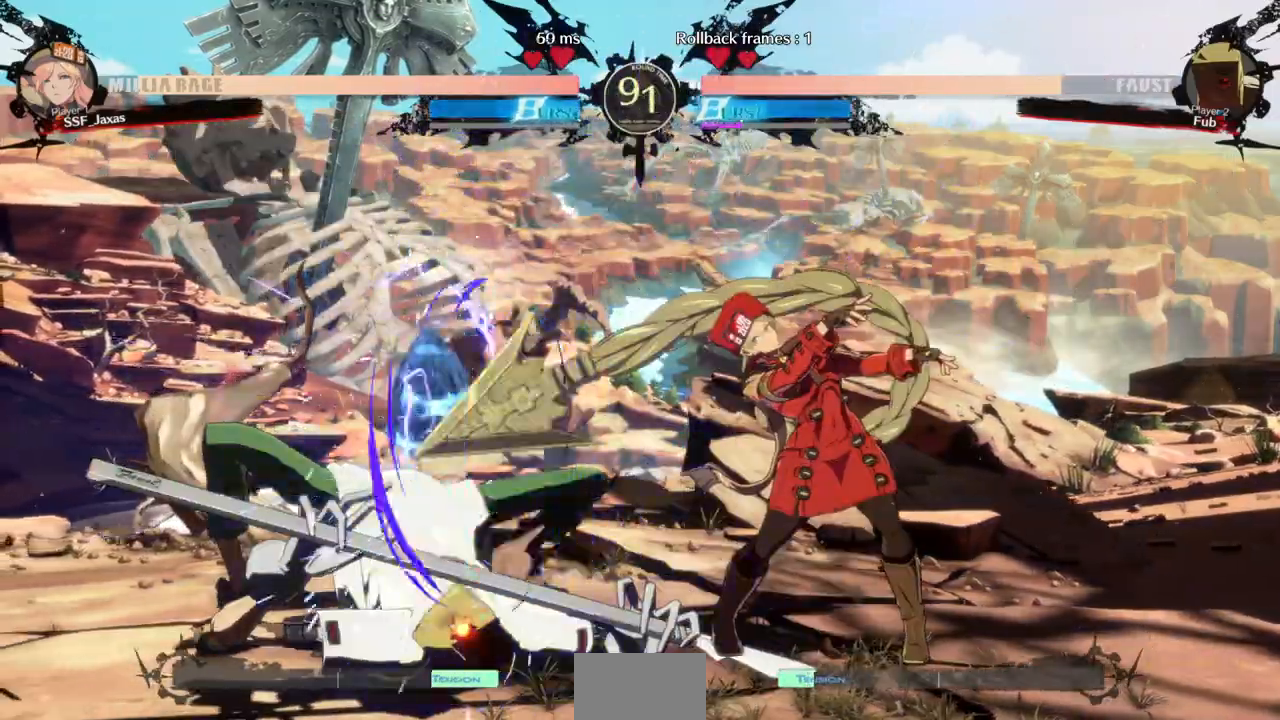
{"dt_ms": 500, "buttons": [], "events": [[67, "DPAD_RIGHT", "up"], [100, "TRIANGLE", "up"]]}
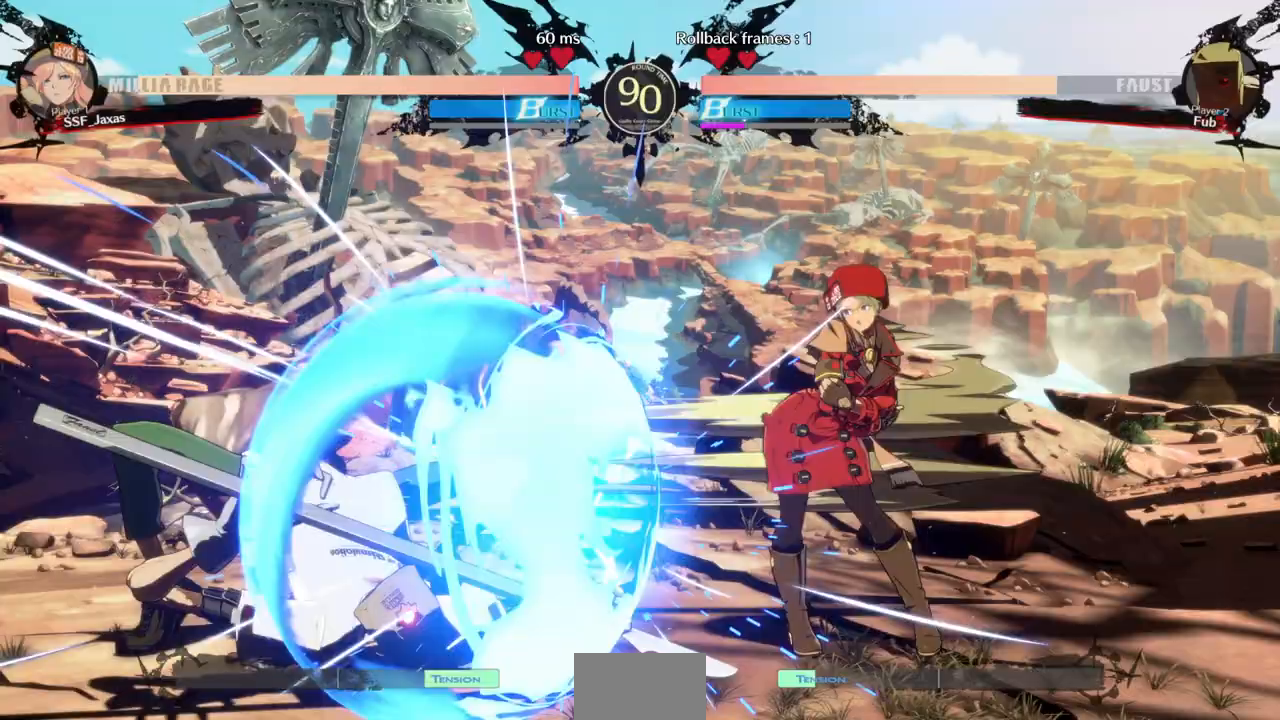
{"dt_ms": 1000, "buttons": ["DPAD_RIGHT"]}
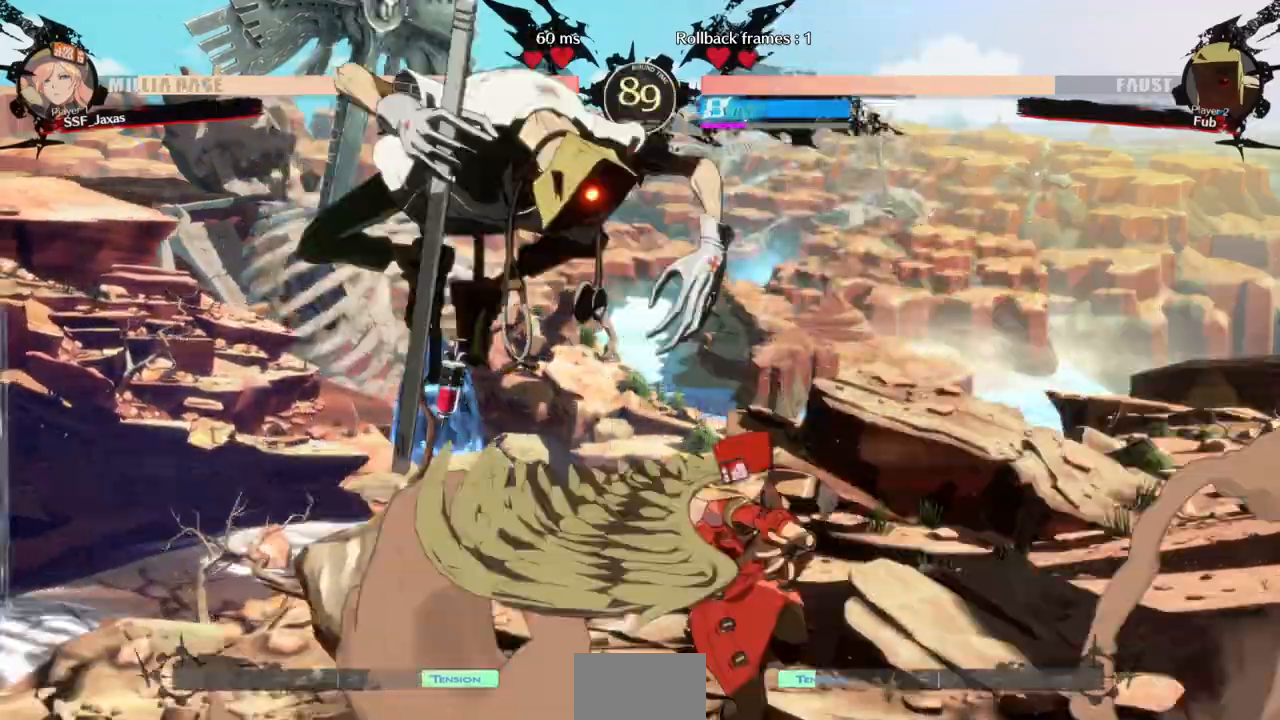
{"dt_ms": 500, "buttons": ["DPAD_LEFT"], "events": [[167, "DPAD_RIGHT", "up"], [300, "DPAD_LEFT", "down"], [367, "DPAD_LEFT", "up"], [400, "DPAD_LEFT", "down"]]}
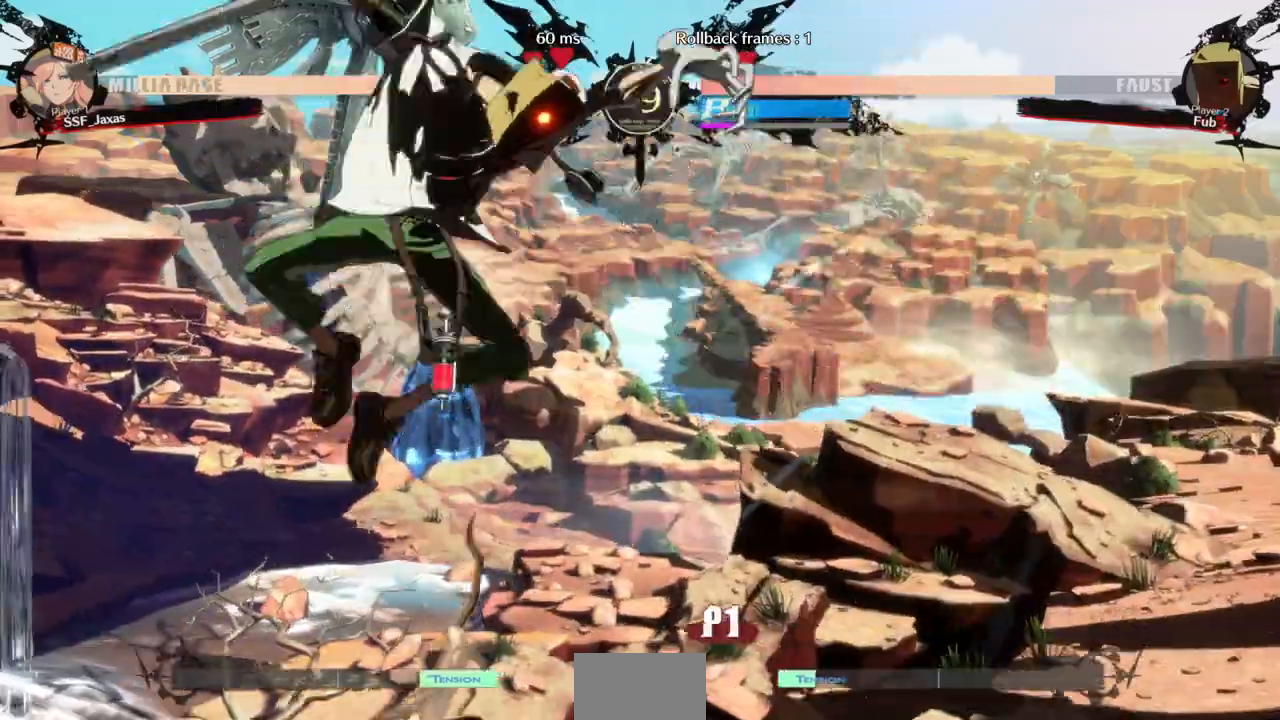
{"dt_ms": 500, "buttons": []}
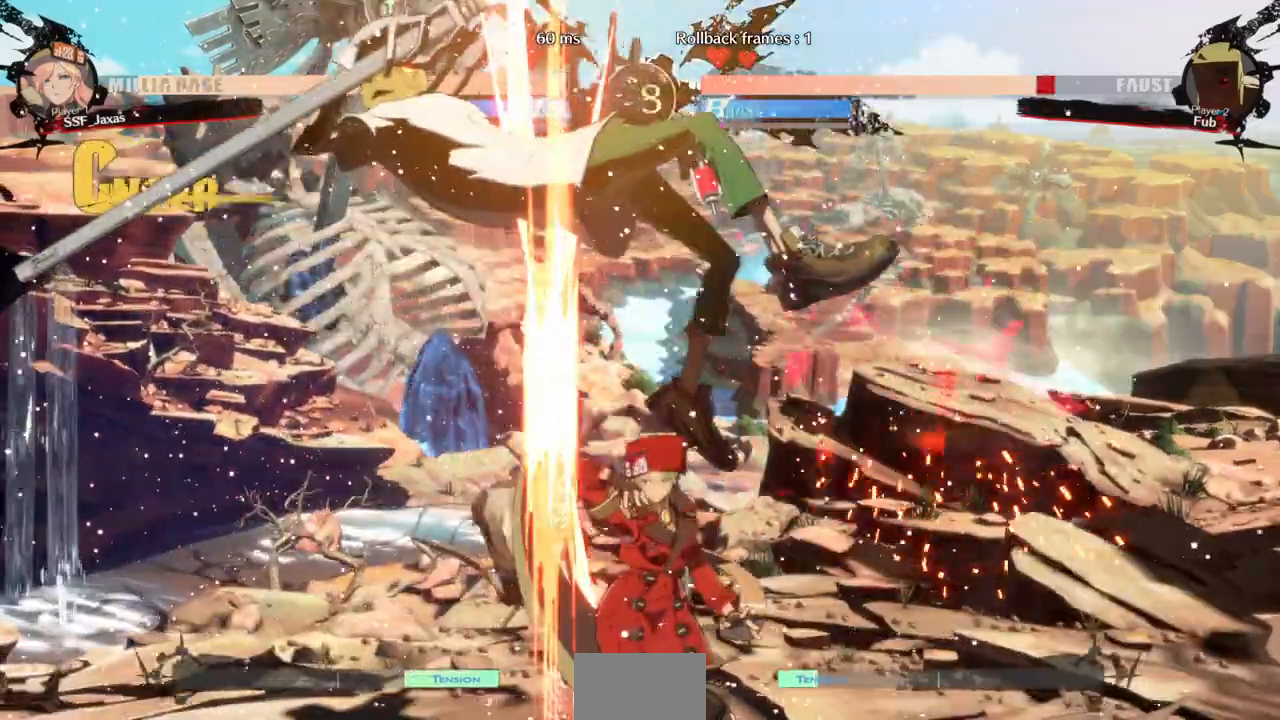
{"dt_ms": 500, "buttons": [], "events": []}